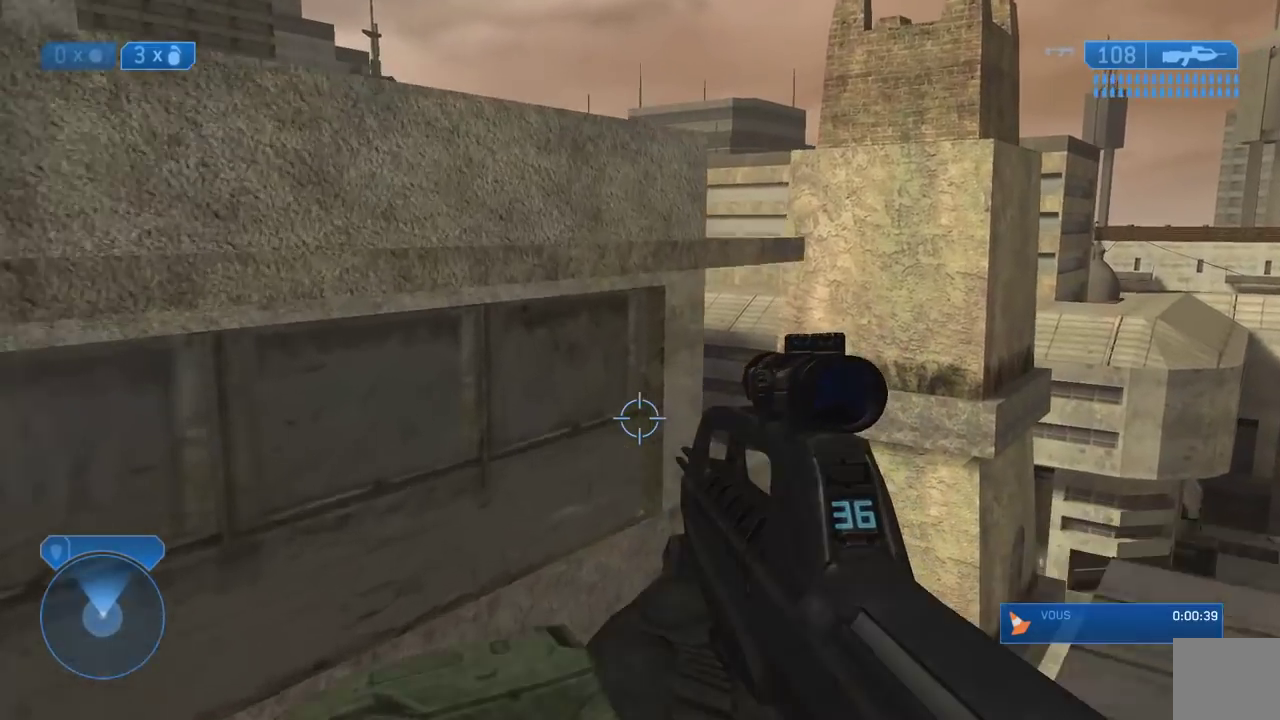
Gameplay with a controller (Xbox layout); each line is a JSON object with the inputs held at the frame after it. "events" lists button and stick changes between this image and that frame as [ms after this image, input, new state], when the widget could be followed in between.
{"buttons": [], "left_stick": "center", "right_stick": "down", "events": [[50, "A", "up"], [183, "right_stick", "down"]]}
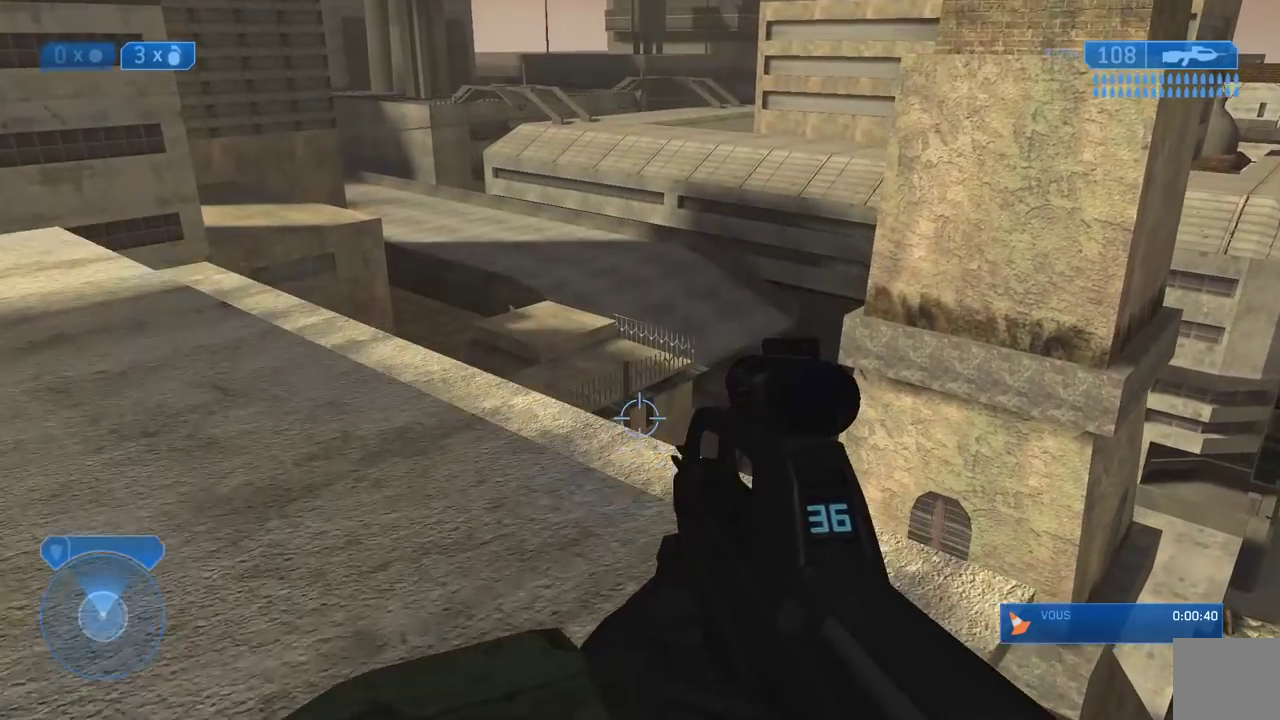
{"buttons": [], "left_stick": "left", "right_stick": "center", "events": [[183, "left_stick", "left"], [183, "right_stick", "center"]]}
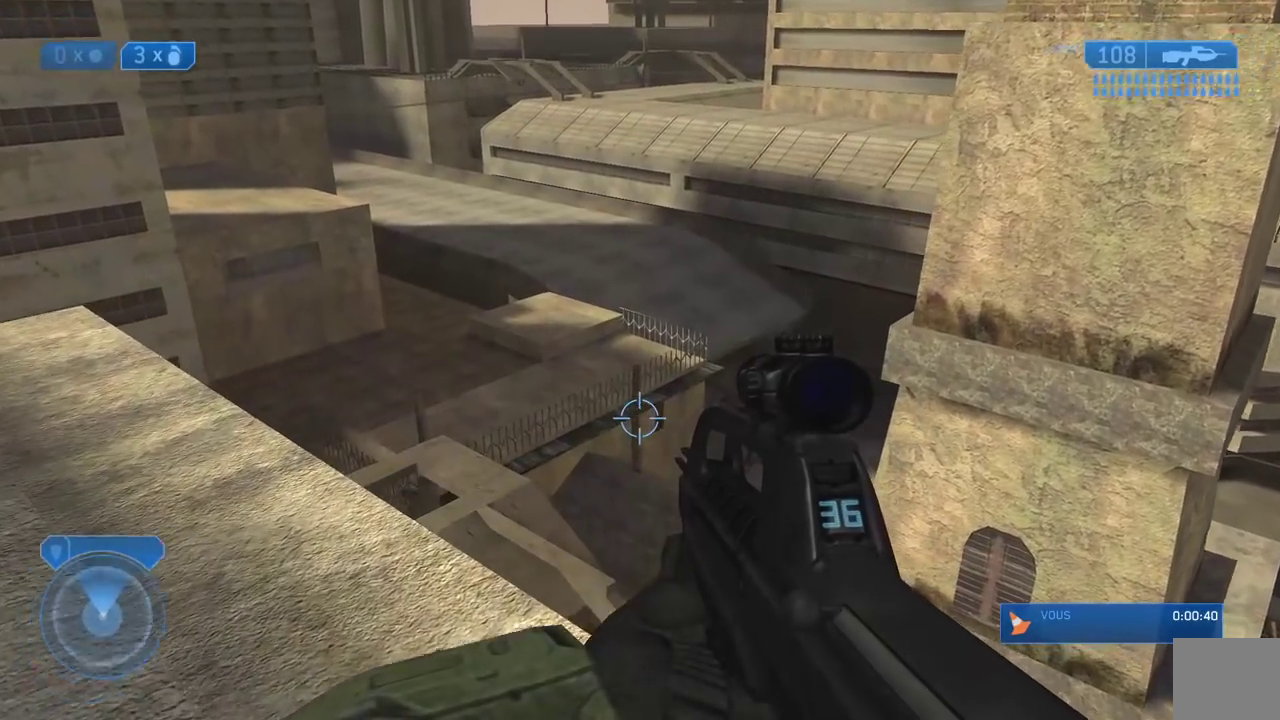
{"buttons": [], "left_stick": "center", "right_stick": "down", "events": [[33, "right_stick", "down-left"], [150, "right_stick", "down"], [367, "left_stick", "center"]]}
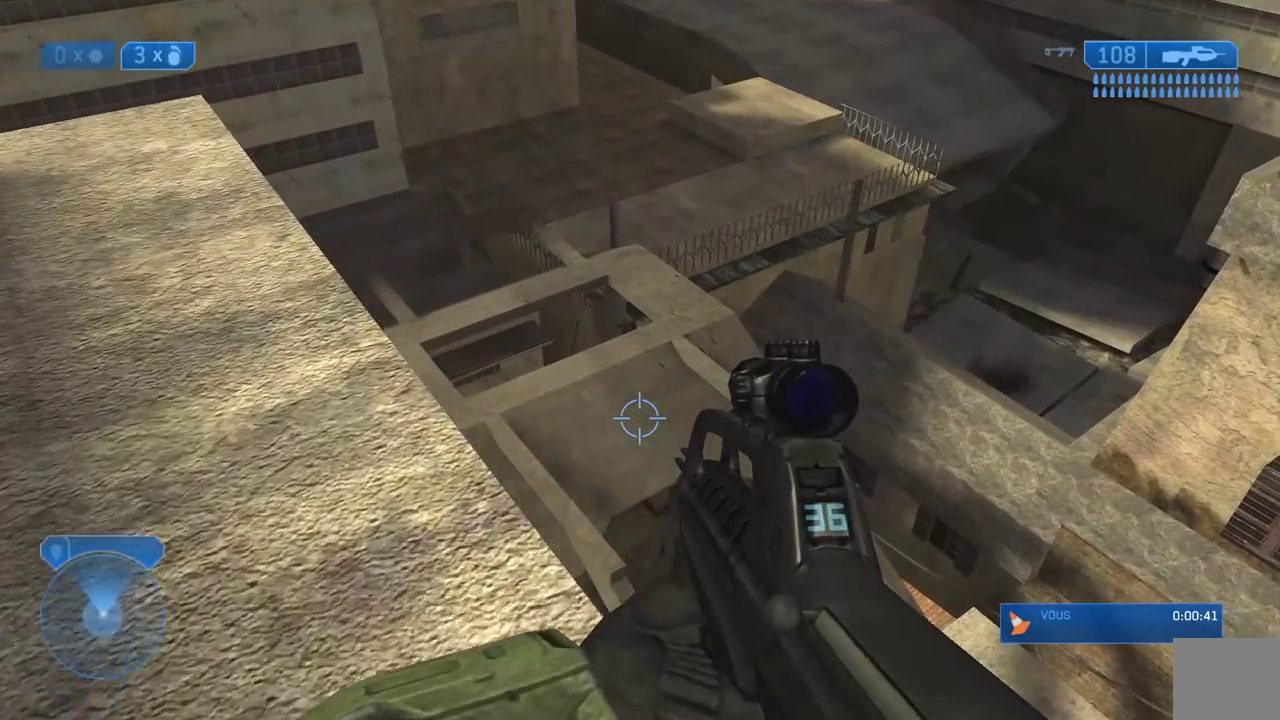
{"buttons": [], "left_stick": "center", "right_stick": "down", "events": [[217, "A", "down"], [333, "A", "up"]]}
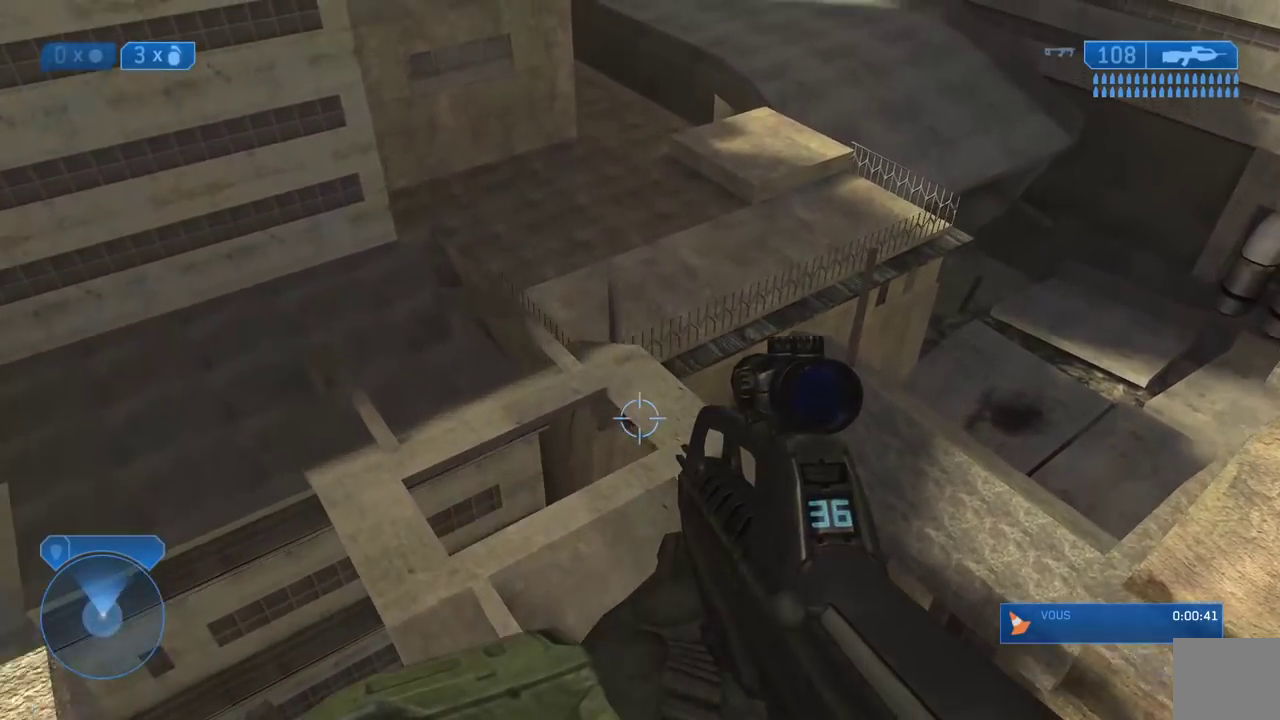
{"buttons": [], "left_stick": "center", "right_stick": "center", "events": [[33, "right_stick", "down-right"], [167, "right_stick", "center"], [317, "Y", "down"], [400, "Y", "up"]]}
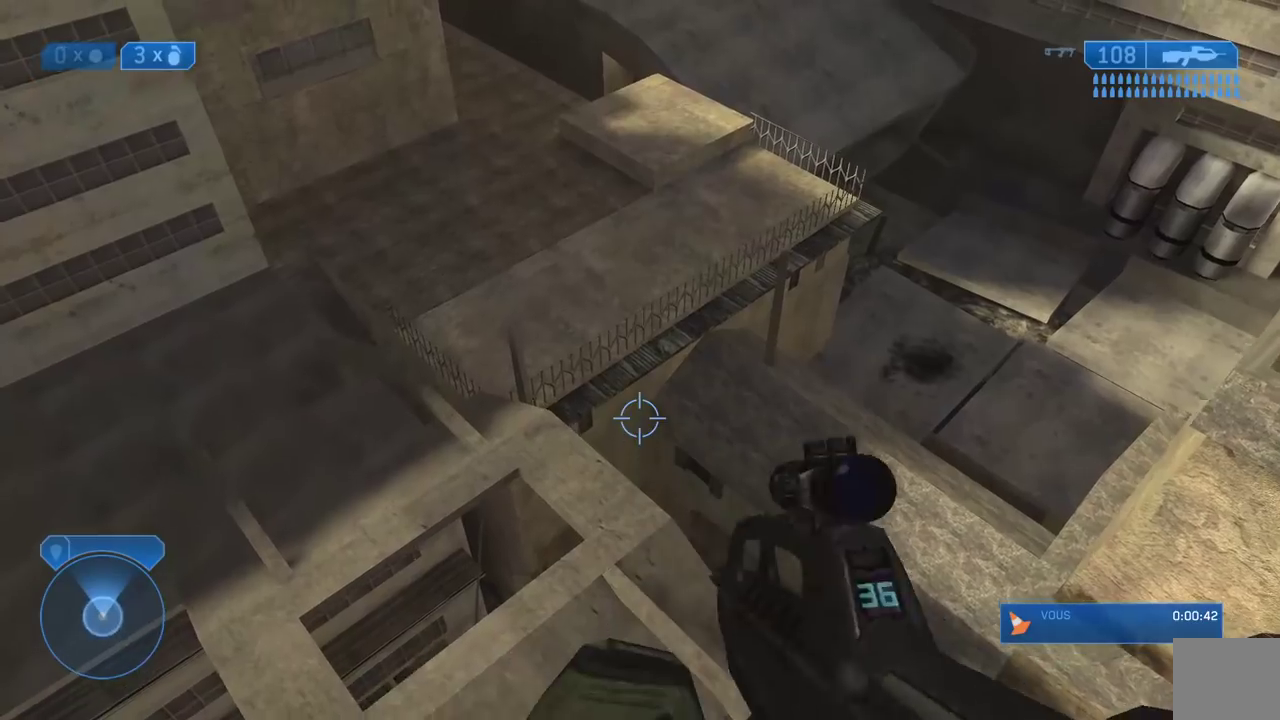
{"buttons": [], "left_stick": "center", "right_stick": "center", "events": [[67, "right_stick", "down"], [350, "right_stick", "center"]]}
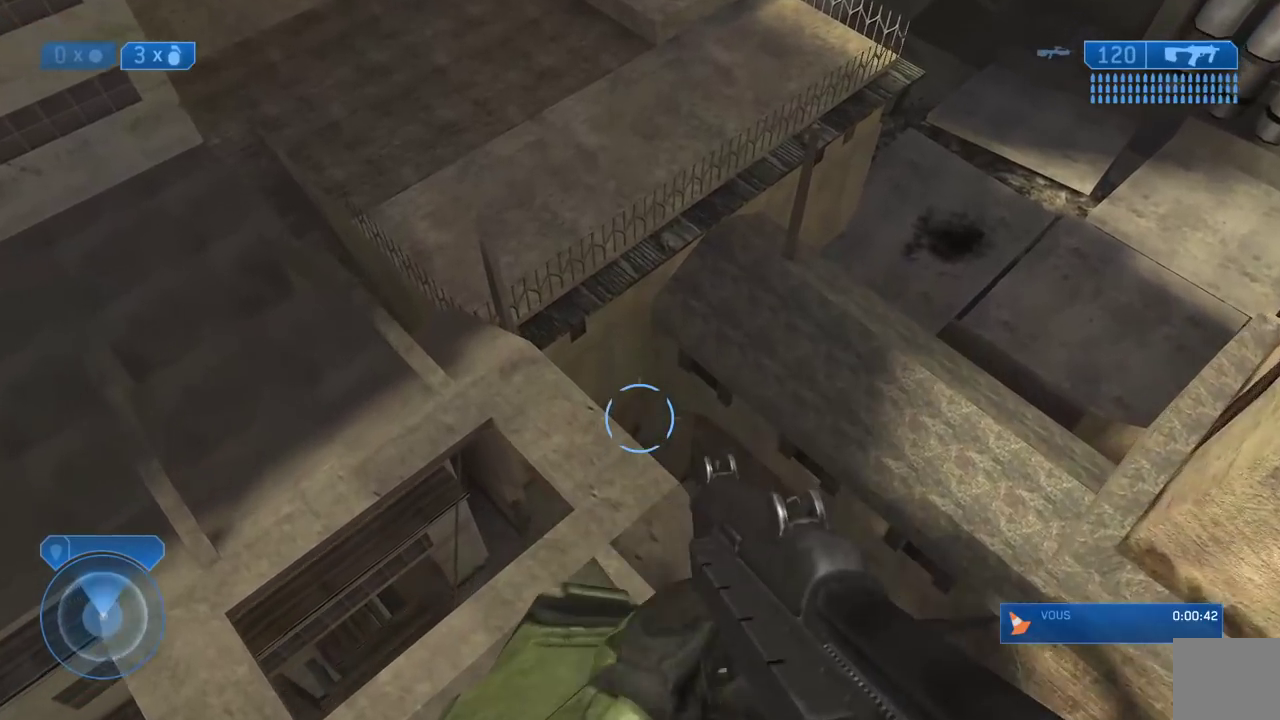
{"buttons": [], "left_stick": "center", "right_stick": "center", "events": [[100, "B", "down"], [217, "B", "up"], [283, "Y", "down"], [350, "Y", "up"]]}
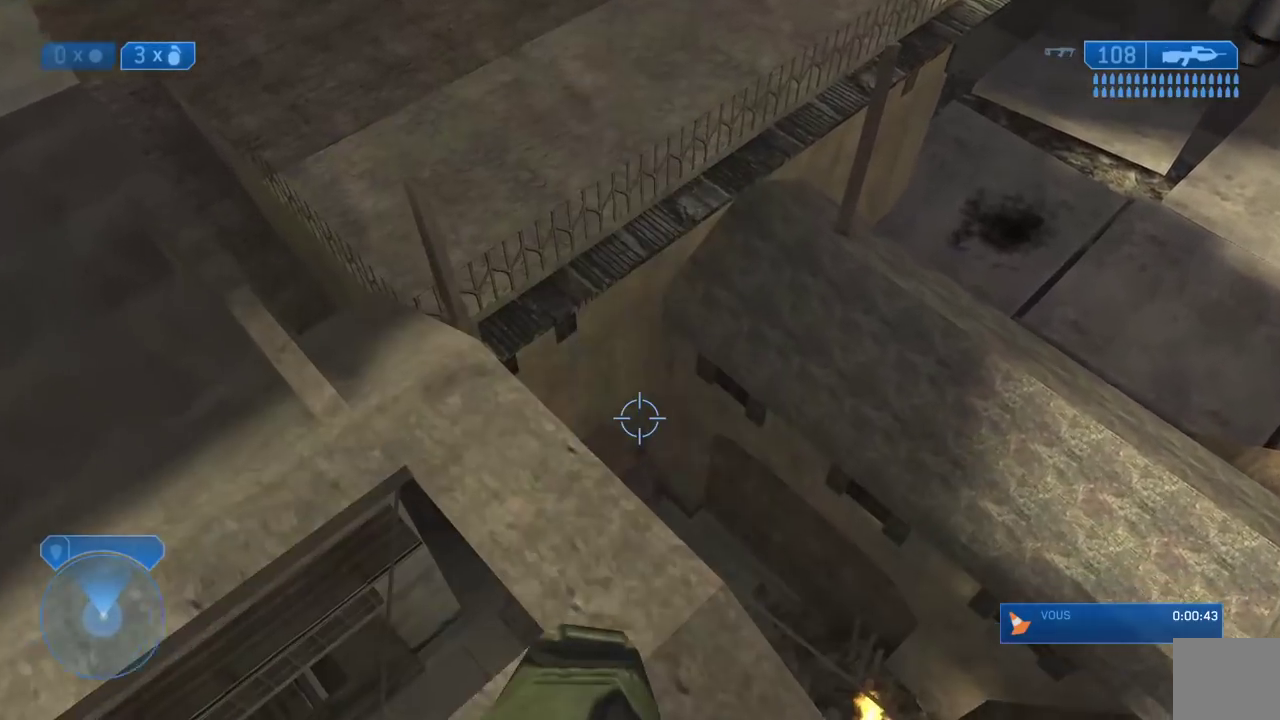
{"buttons": [], "left_stick": "center", "right_stick": "center", "events": [[17, "left_stick", "left"], [117, "right_stick", "up"], [367, "left_stick", "center"], [450, "right_stick", "center"]]}
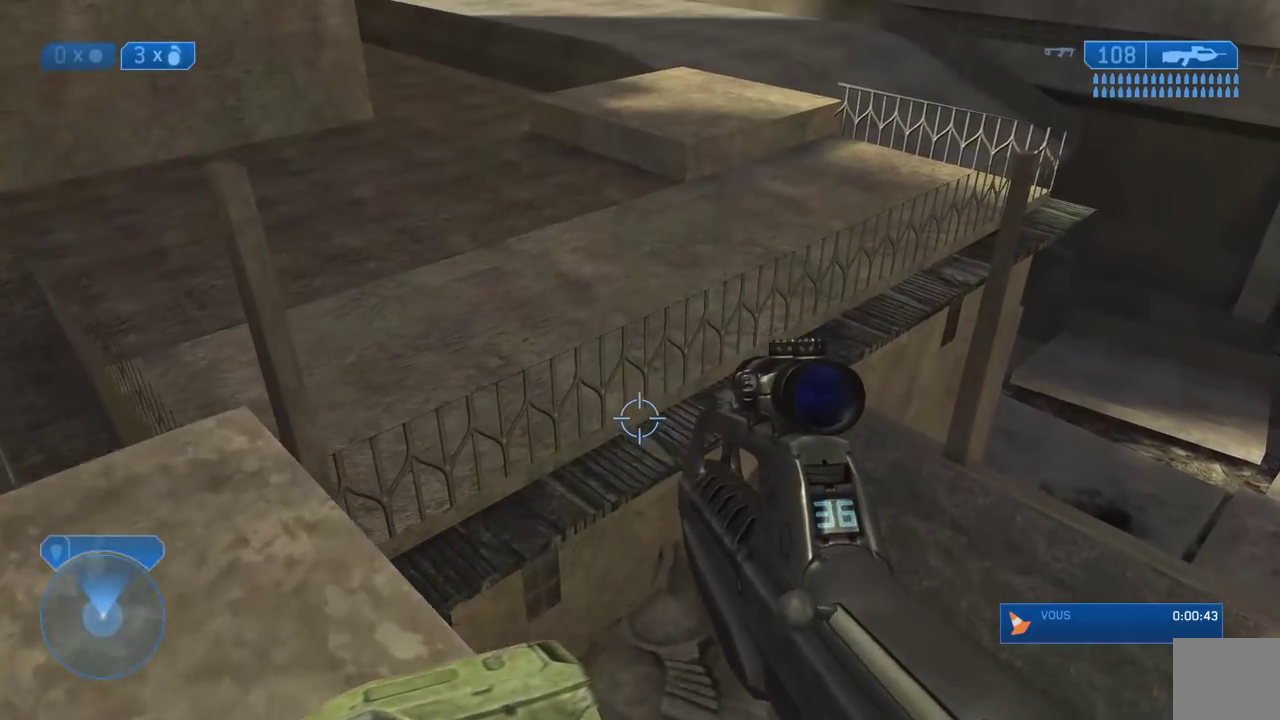
{"buttons": [], "left_stick": "center", "right_stick": "up-right", "events": [[67, "A", "down"], [217, "A", "up"], [433, "right_stick", "up-right"]]}
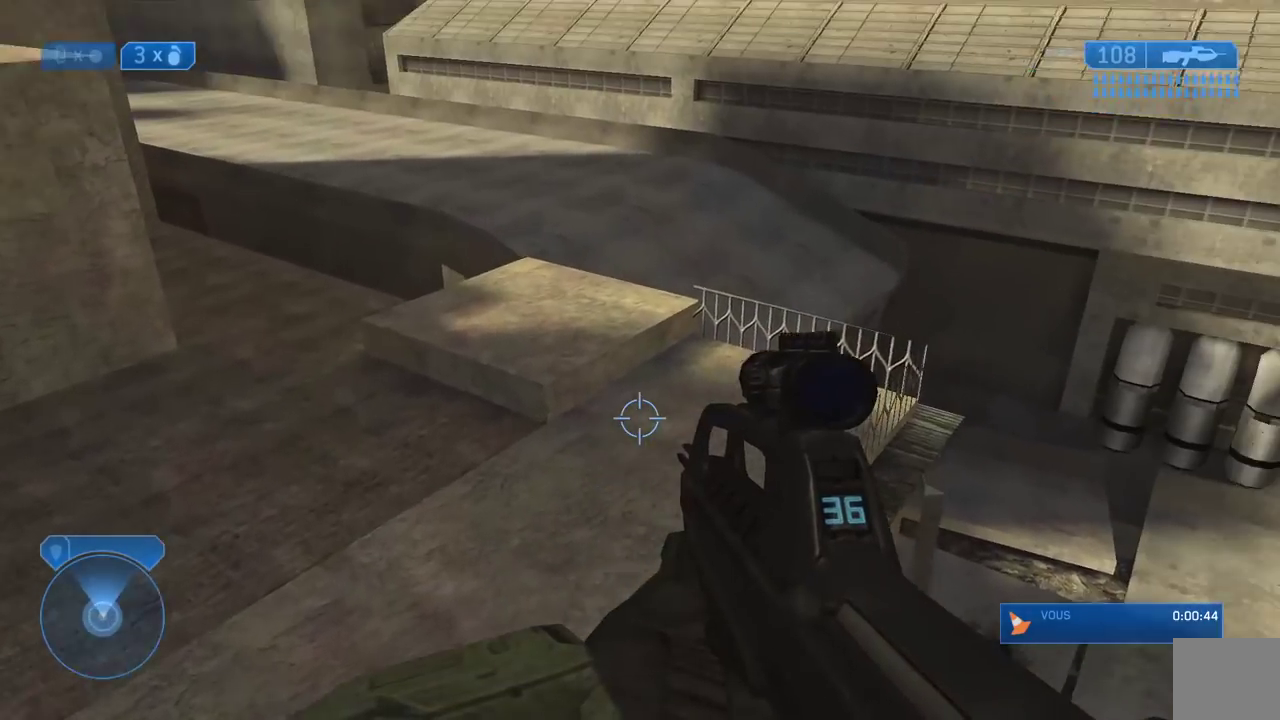
{"buttons": [], "left_stick": "center", "right_stick": "center", "events": [[33, "right_stick", "center"]]}
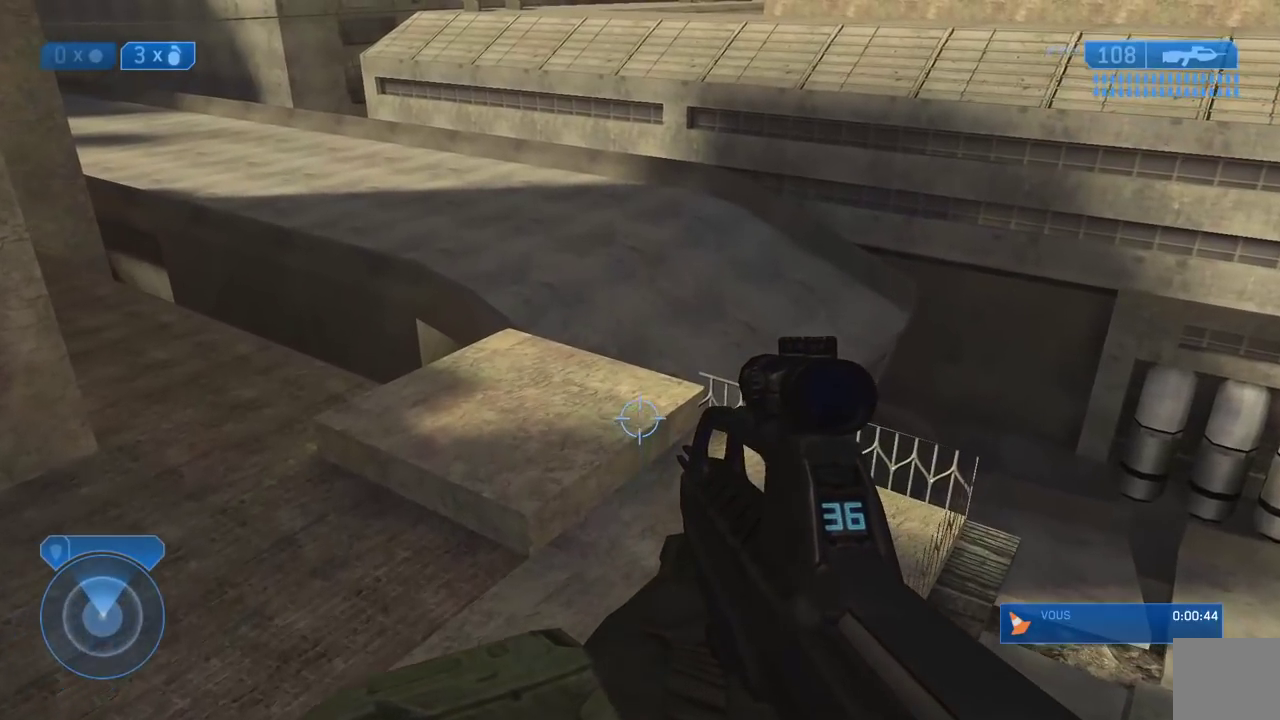
{"buttons": [], "left_stick": "center", "right_stick": "center", "events": [[317, "right_stick", "up"], [500, "right_stick", "center"]]}
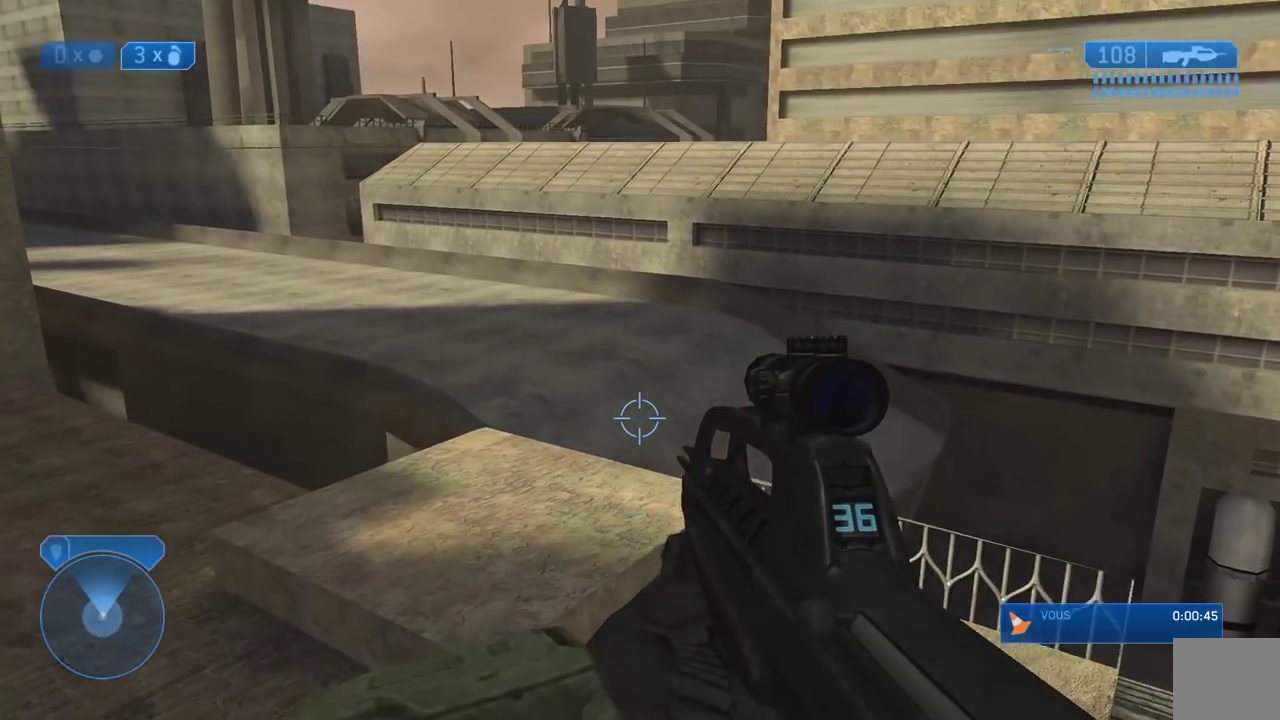
{"buttons": [], "left_stick": "left", "right_stick": "center", "events": [[217, "left_stick", "left"]]}
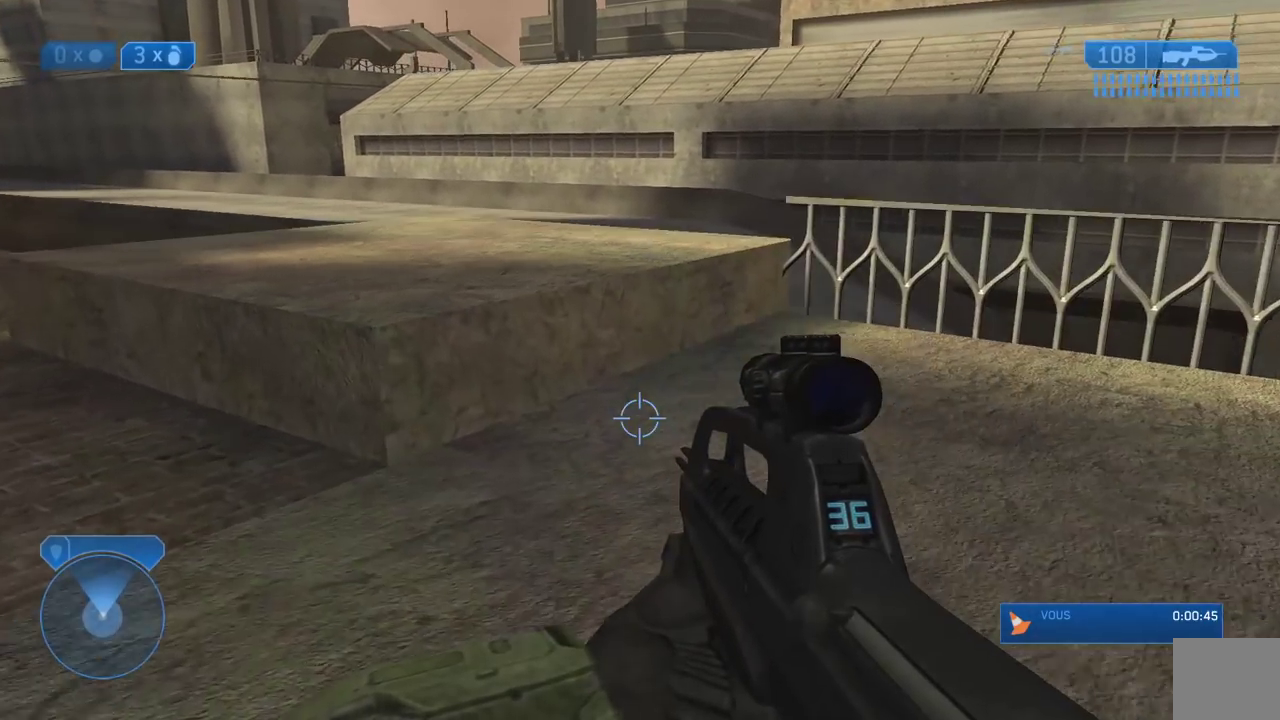
{"buttons": [], "left_stick": "left", "right_stick": "right", "events": [[17, "A", "down"], [133, "A", "up"], [317, "right_stick", "right"]]}
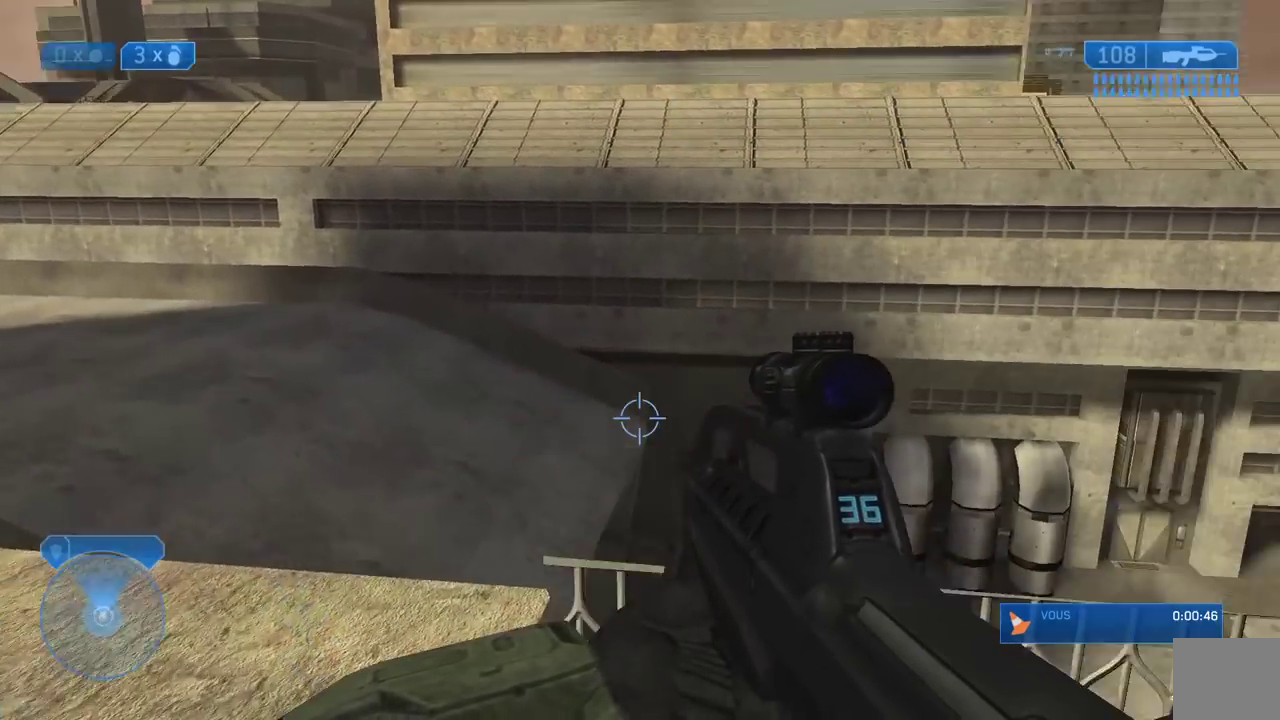
{"buttons": [], "left_stick": "down-left", "right_stick": "left", "events": [[50, "left_stick", "down-left"], [417, "right_stick", "center"], [483, "right_stick", "left"]]}
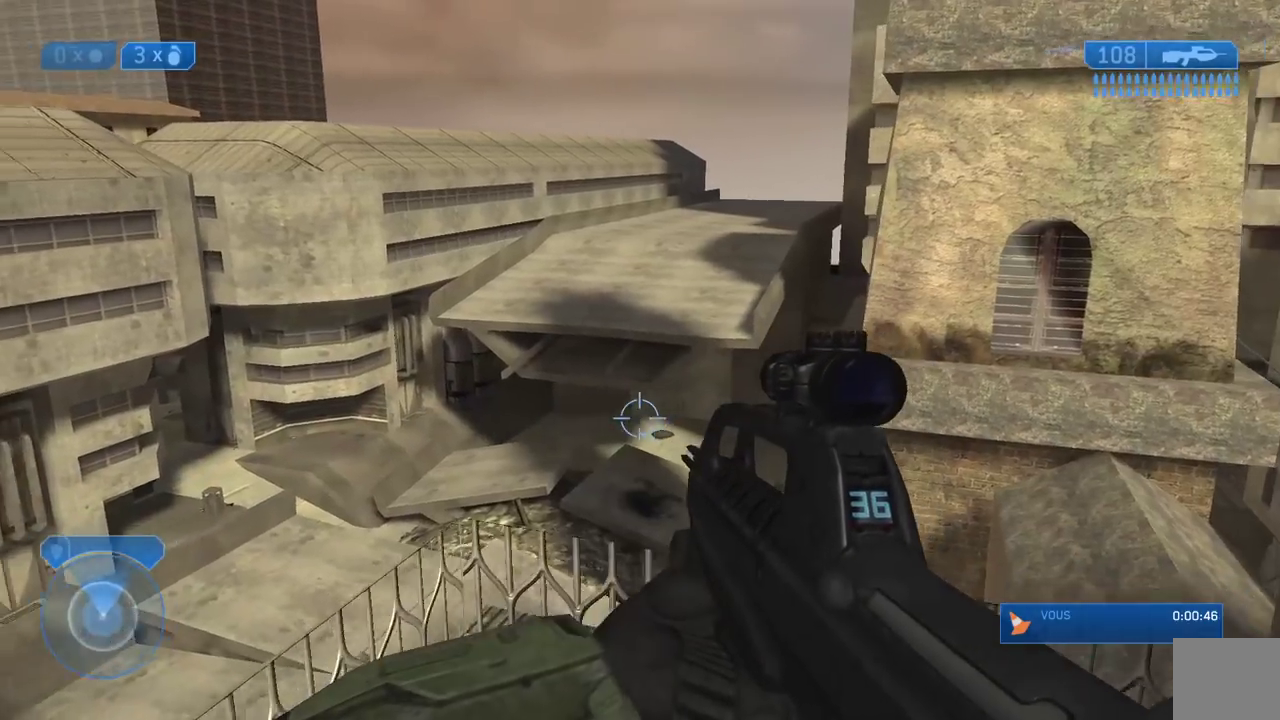
{"buttons": [], "left_stick": "center", "right_stick": "left", "events": [[267, "left_stick", "left"], [483, "left_stick", "center"]]}
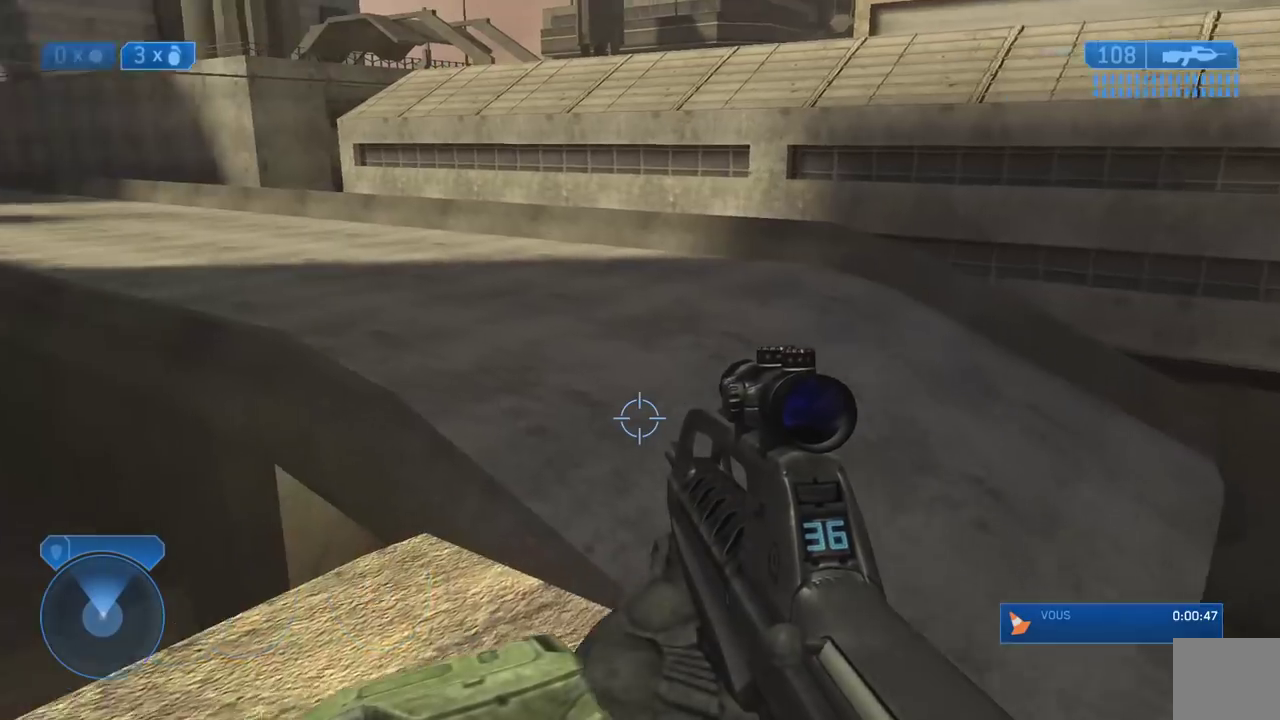
{"buttons": [], "left_stick": "center", "right_stick": "center", "events": [[67, "right_stick", "center"], [350, "A", "down"], [467, "A", "up"]]}
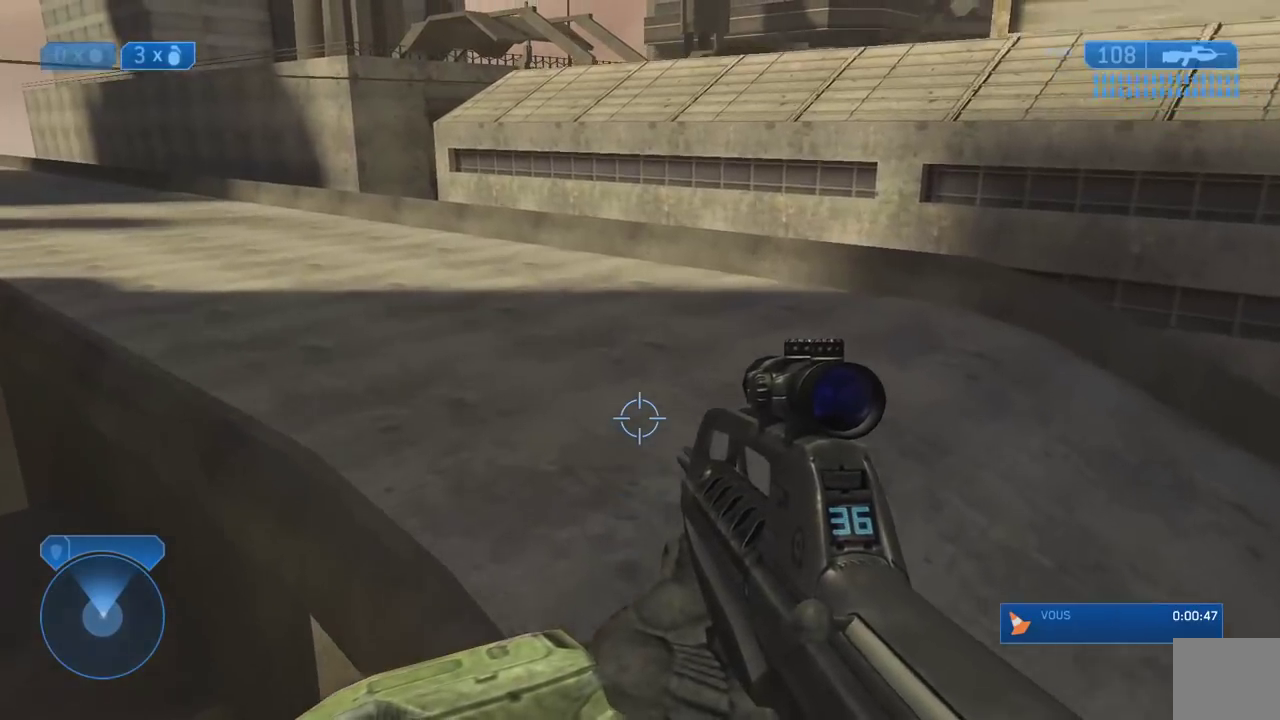
{"buttons": [], "left_stick": "down-left", "right_stick": "right", "events": [[117, "right_stick", "right"], [200, "left_stick", "left"], [450, "left_stick", "down-left"]]}
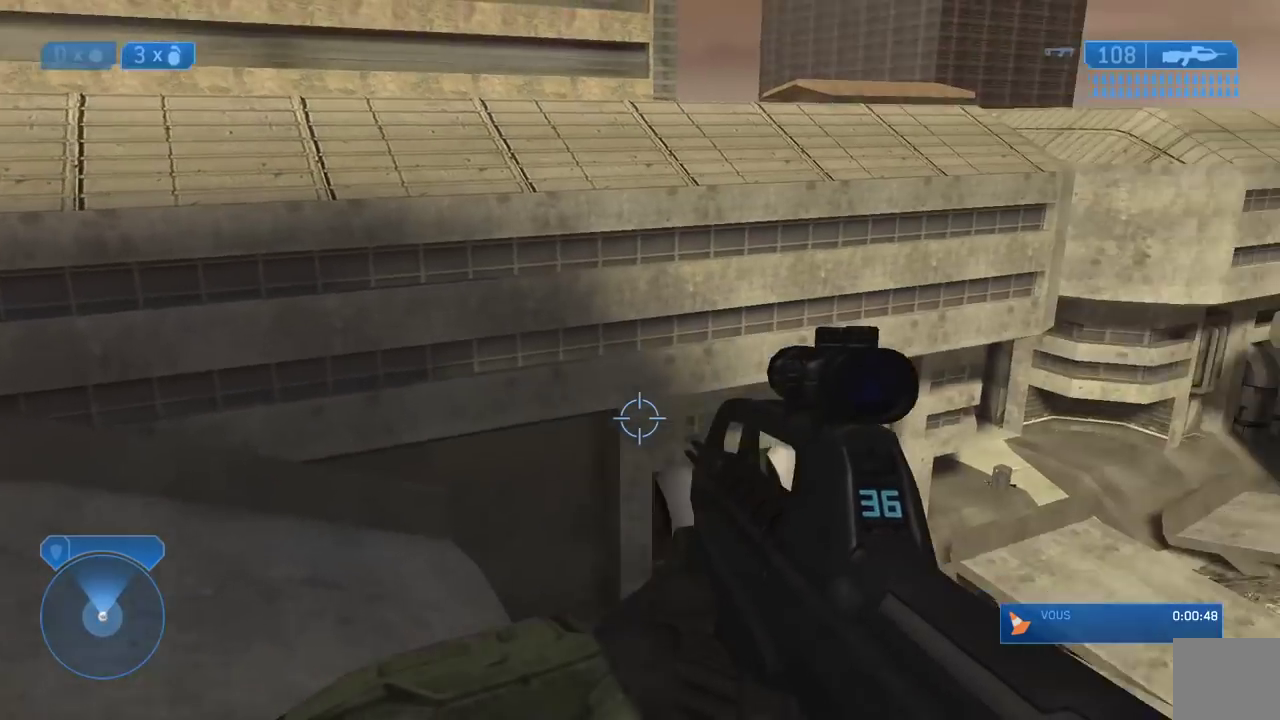
{"buttons": [], "left_stick": "down-left", "right_stick": "center", "events": [[217, "right_stick", "center"], [267, "B", "down"], [383, "B", "up"]]}
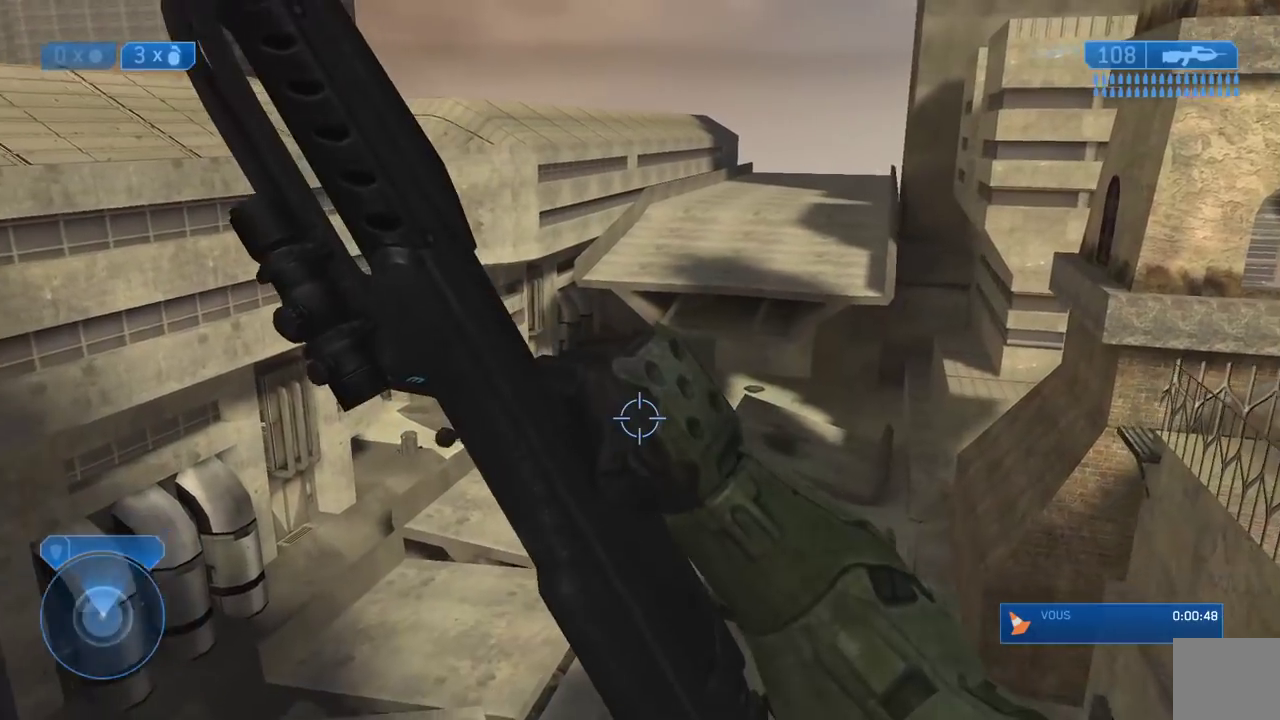
{"buttons": [], "left_stick": "left", "right_stick": "center", "events": [[17, "right_stick", "left"], [133, "left_stick", "left"], [450, "right_stick", "center"]]}
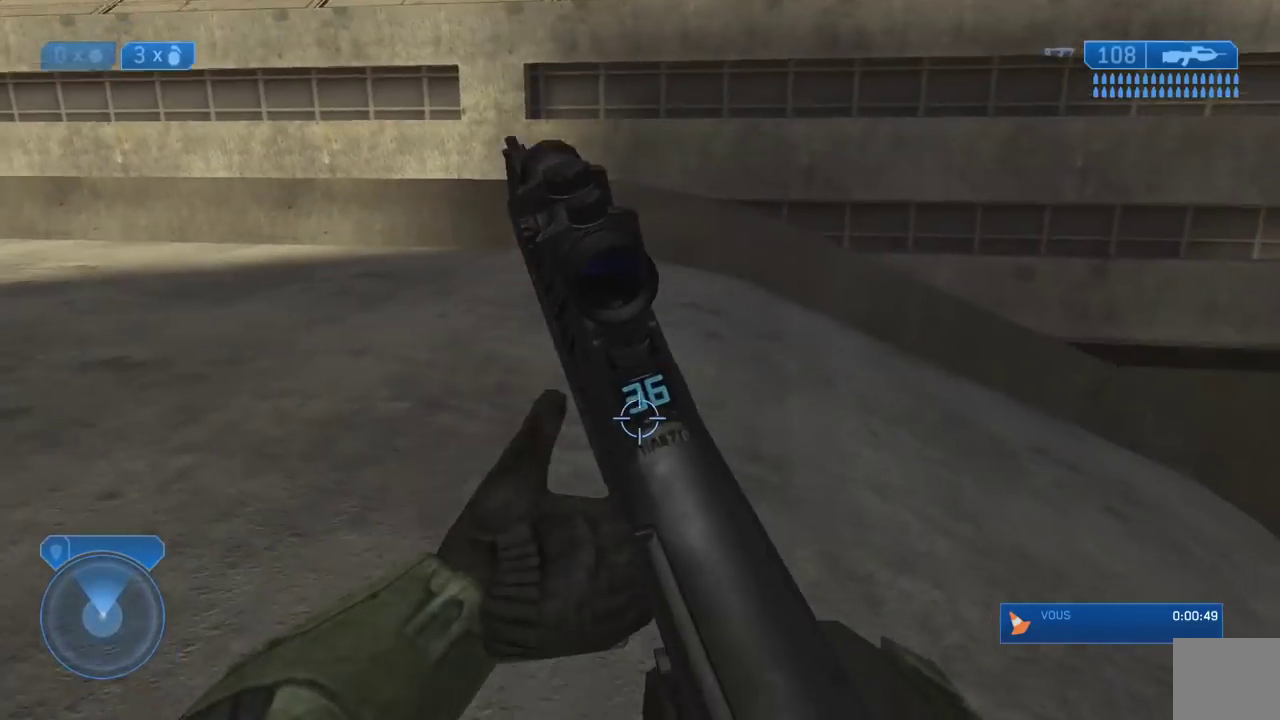
{"buttons": [], "left_stick": "left", "right_stick": "center", "events": []}
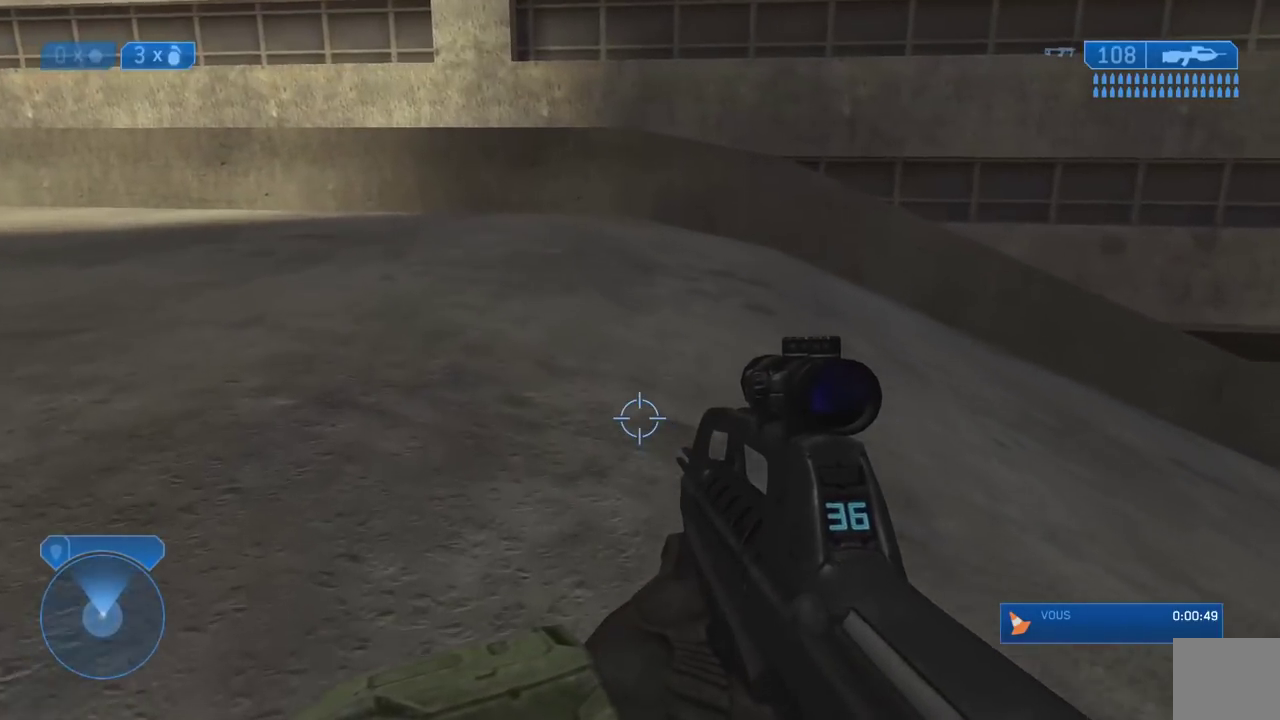
{"buttons": [], "left_stick": "left", "right_stick": "center", "events": [[233, "right_stick", "left"], [333, "right_stick", "up"], [400, "right_stick", "center"]]}
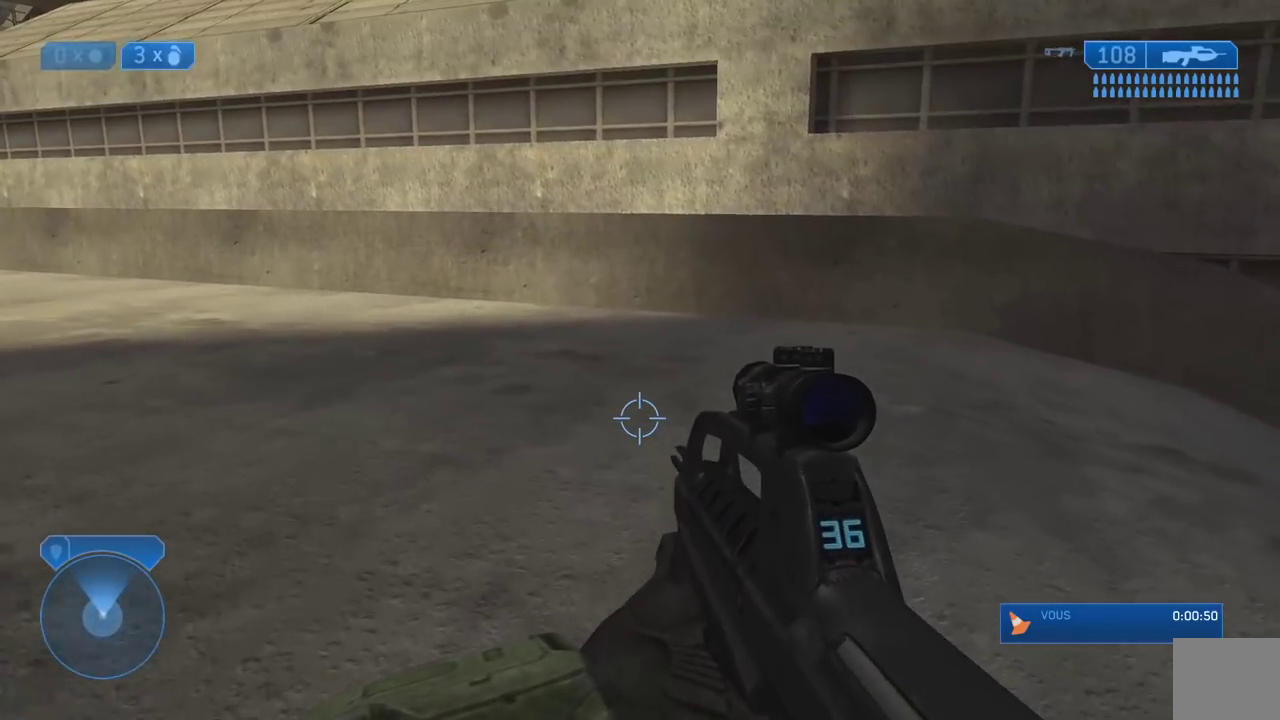
{"buttons": [], "left_stick": "center", "right_stick": "center", "events": [[250, "left_stick", "center"], [283, "right_stick", "up"], [383, "right_stick", "center"]]}
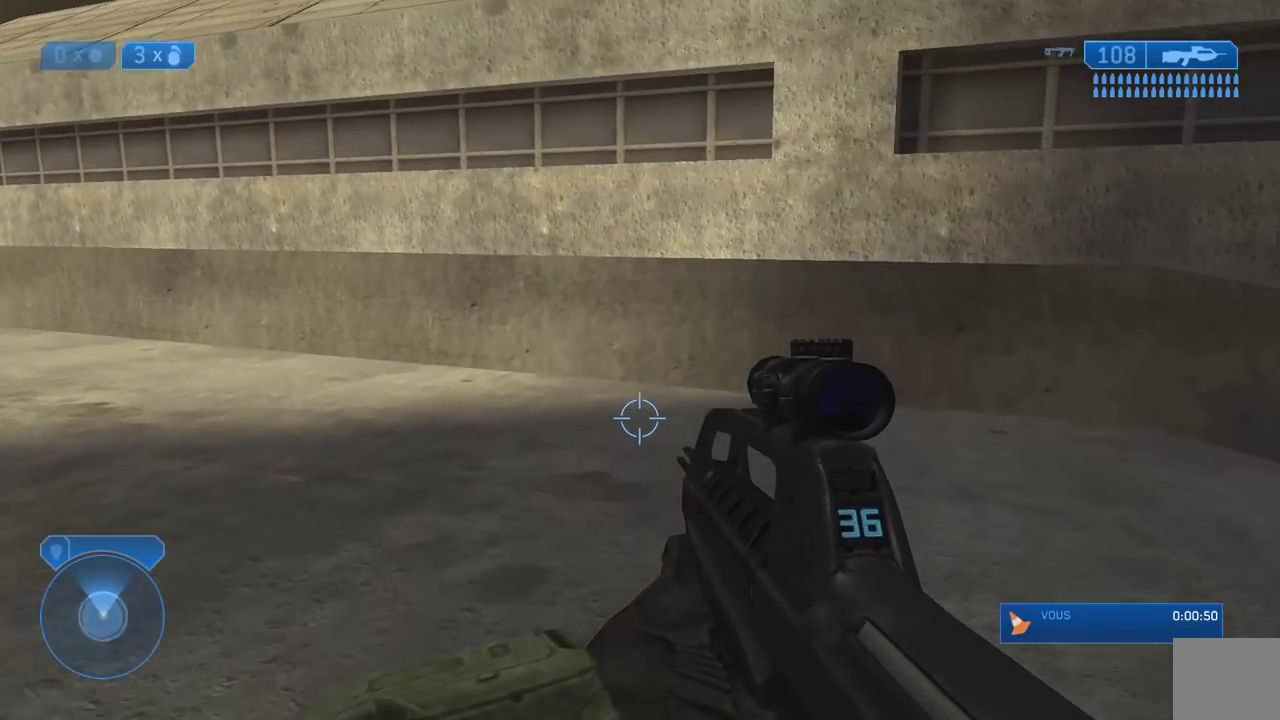
{"buttons": [], "left_stick": "center", "right_stick": "center", "events": [[333, "L2", "down"], [500, "L2", "up"]]}
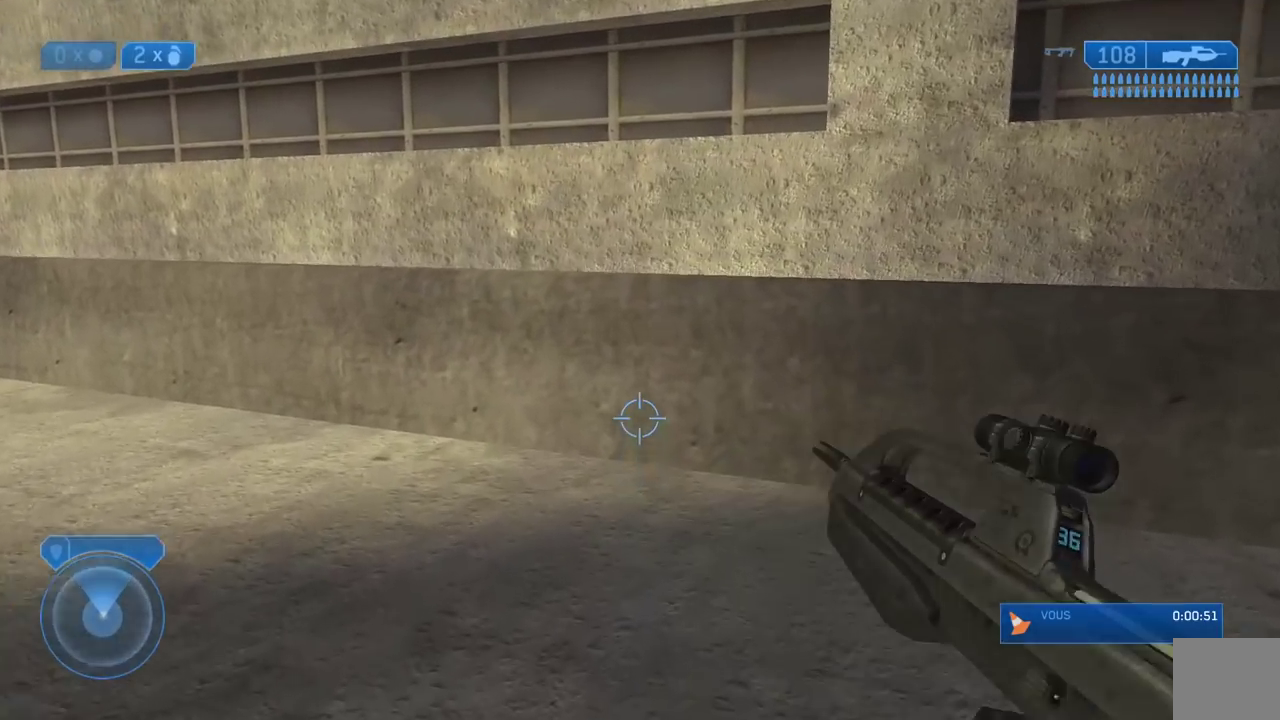
{"buttons": [], "left_stick": "left", "right_stick": "down-left", "events": [[133, "left_stick", "left"], [367, "right_stick", "down-left"]]}
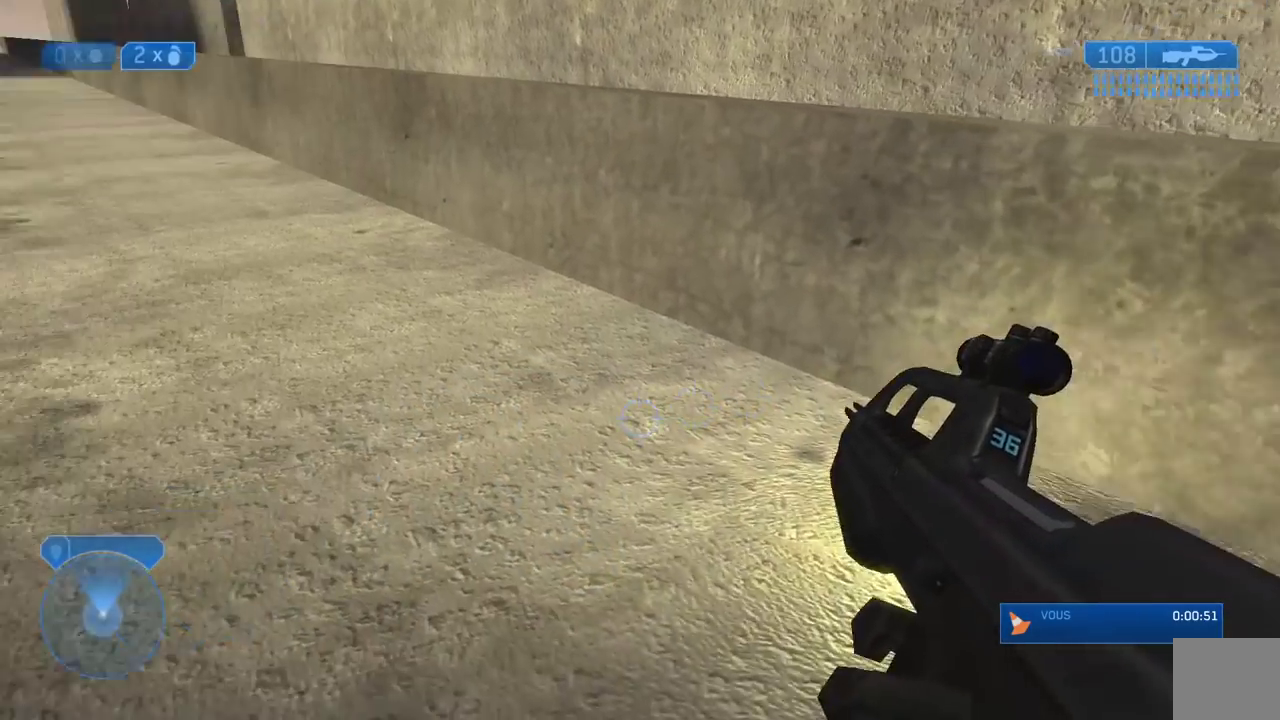
{"buttons": ["A"], "left_stick": "center", "right_stick": "center", "events": [[117, "left_stick", "center"], [183, "left_stick", "right"], [183, "right_stick", "up"], [350, "left_stick", "center"], [400, "right_stick", "center"], [483, "A", "down"]]}
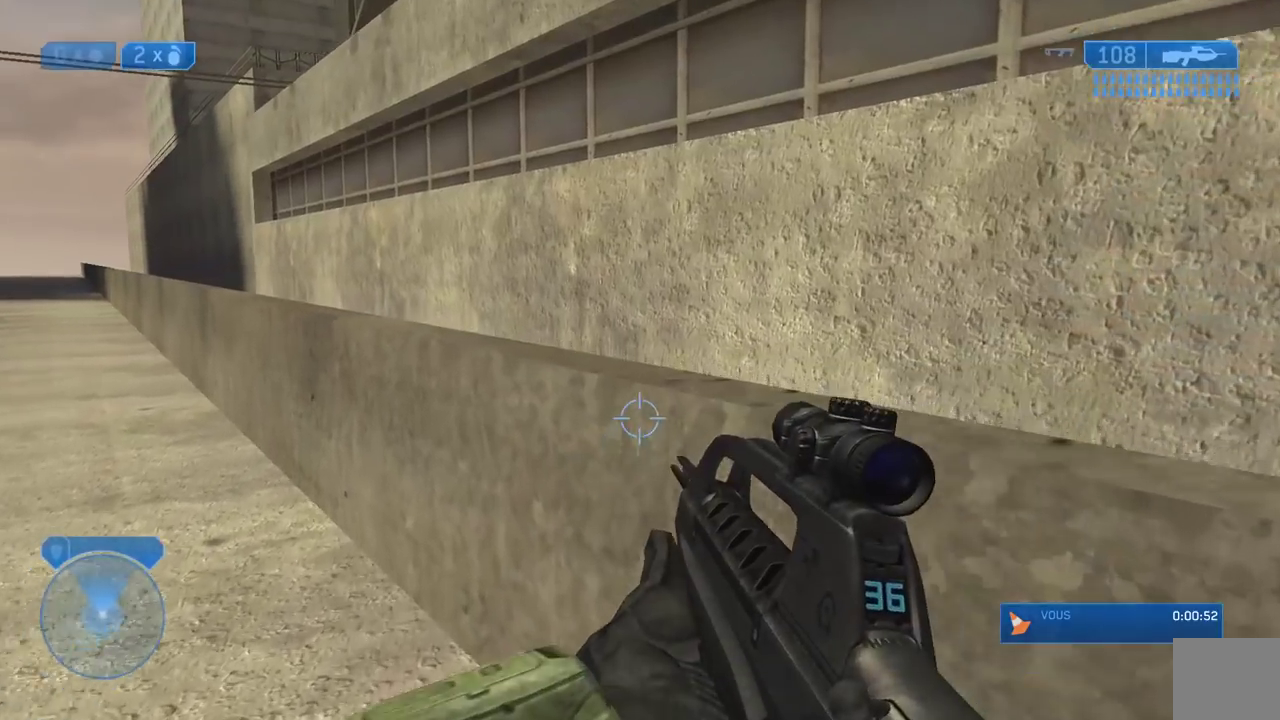
{"buttons": ["A", "L3"], "left_stick": "center", "right_stick": "center", "events": [[117, "A", "up"], [117, "L3", "down"], [167, "A", "down"], [267, "A", "up"], [333, "A", "down"], [467, "A", "up"], [500, "A", "down"]]}
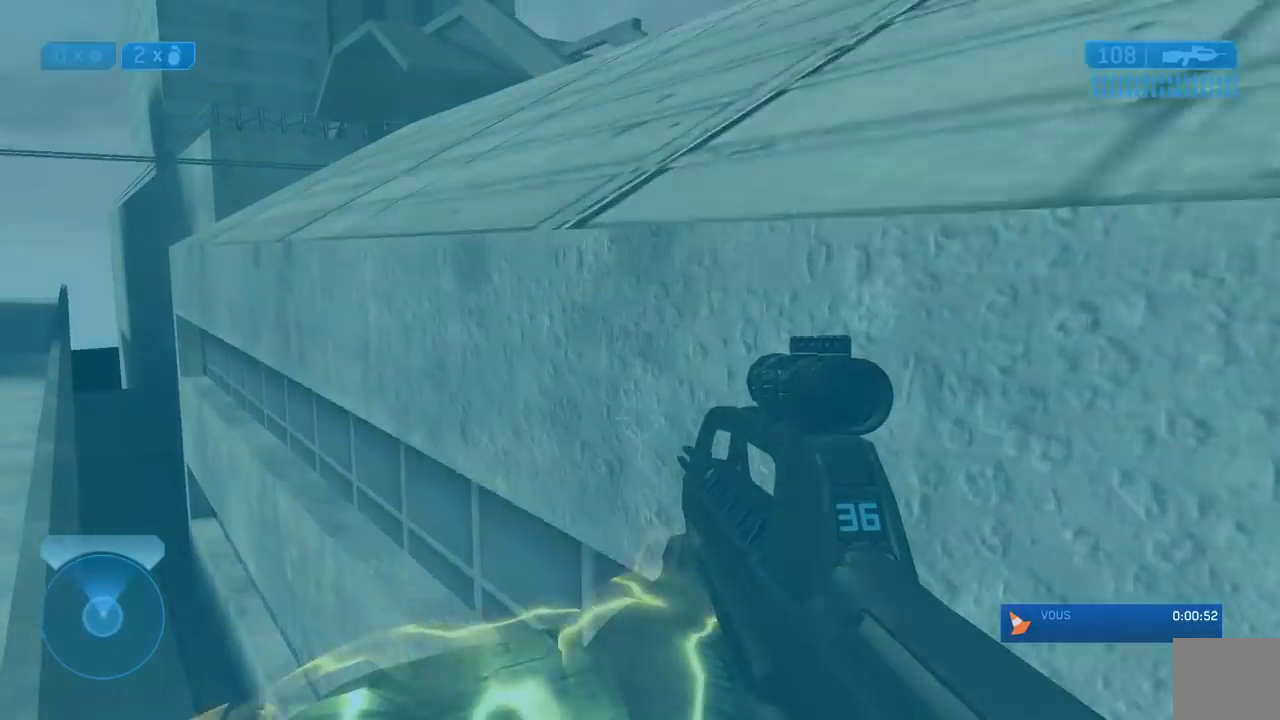
{"buttons": ["L3"], "left_stick": "center", "right_stick": "center", "events": [[150, "A", "up"]]}
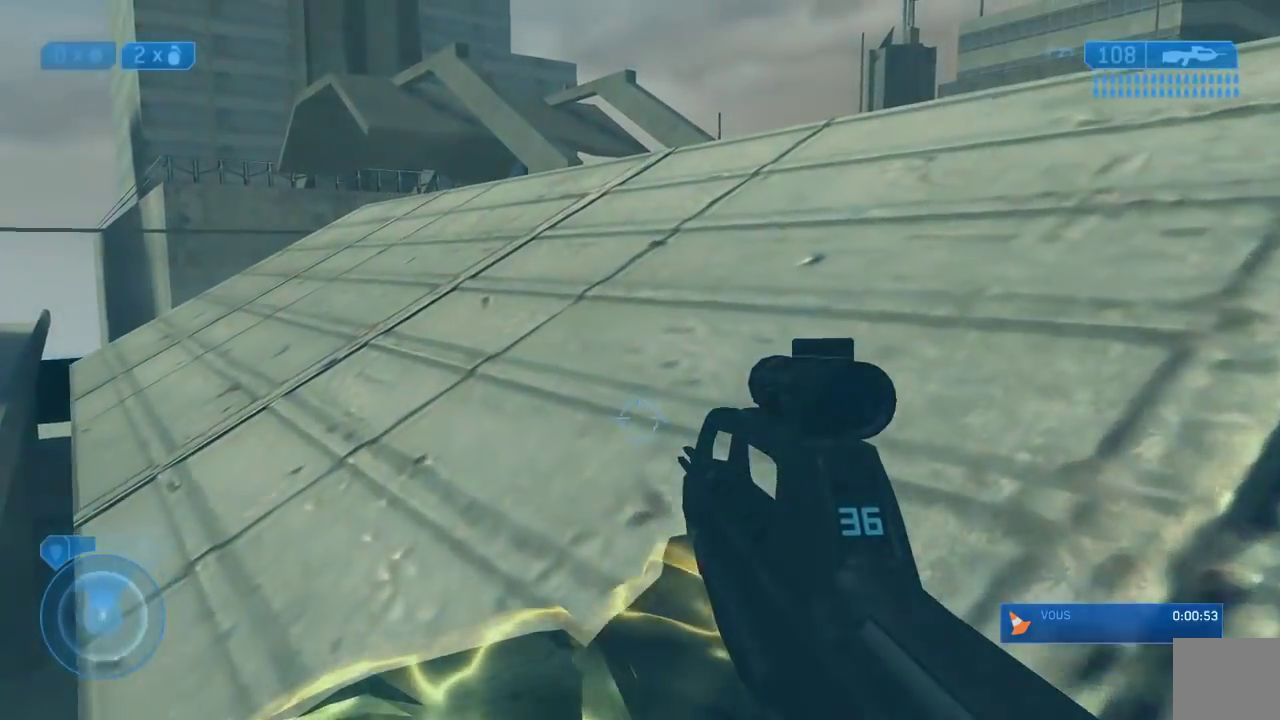
{"buttons": [], "left_stick": "center", "right_stick": "center", "events": [[50, "L3", "up"], [83, "right_stick", "right"], [283, "right_stick", "center"], [400, "Y", "down"], [483, "Y", "up"]]}
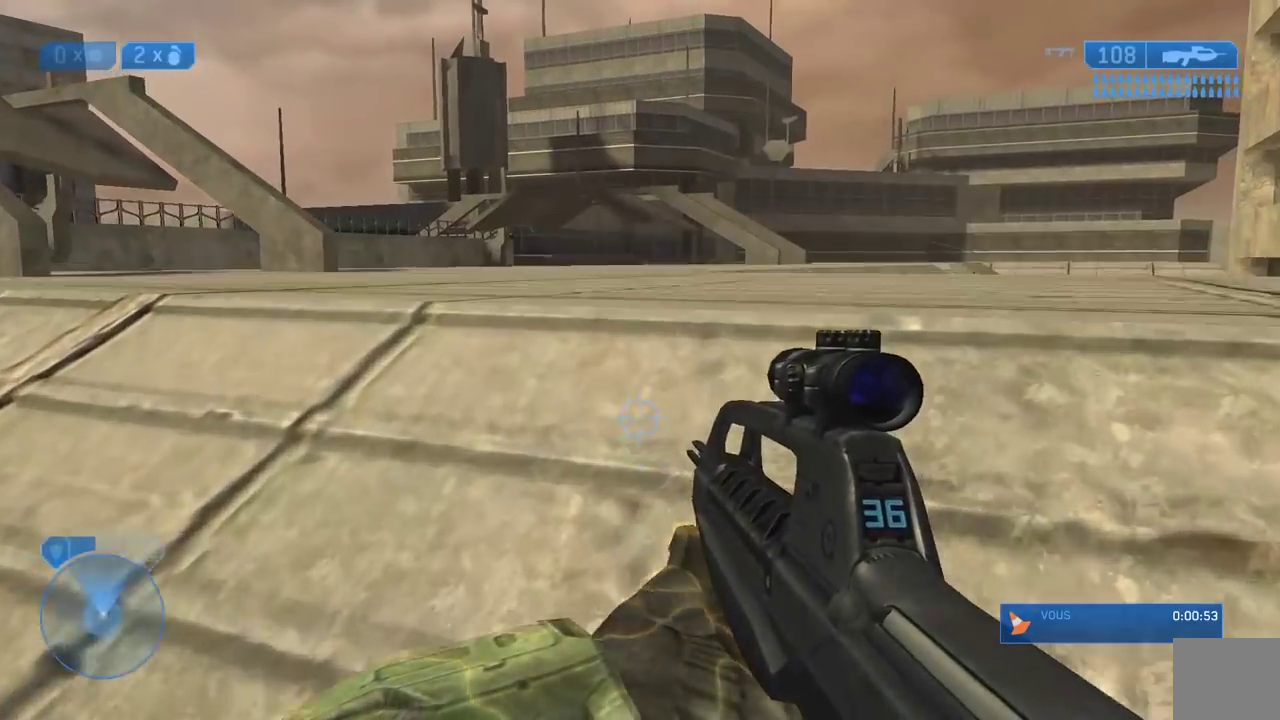
{"buttons": [], "left_stick": "center", "right_stick": "center", "events": []}
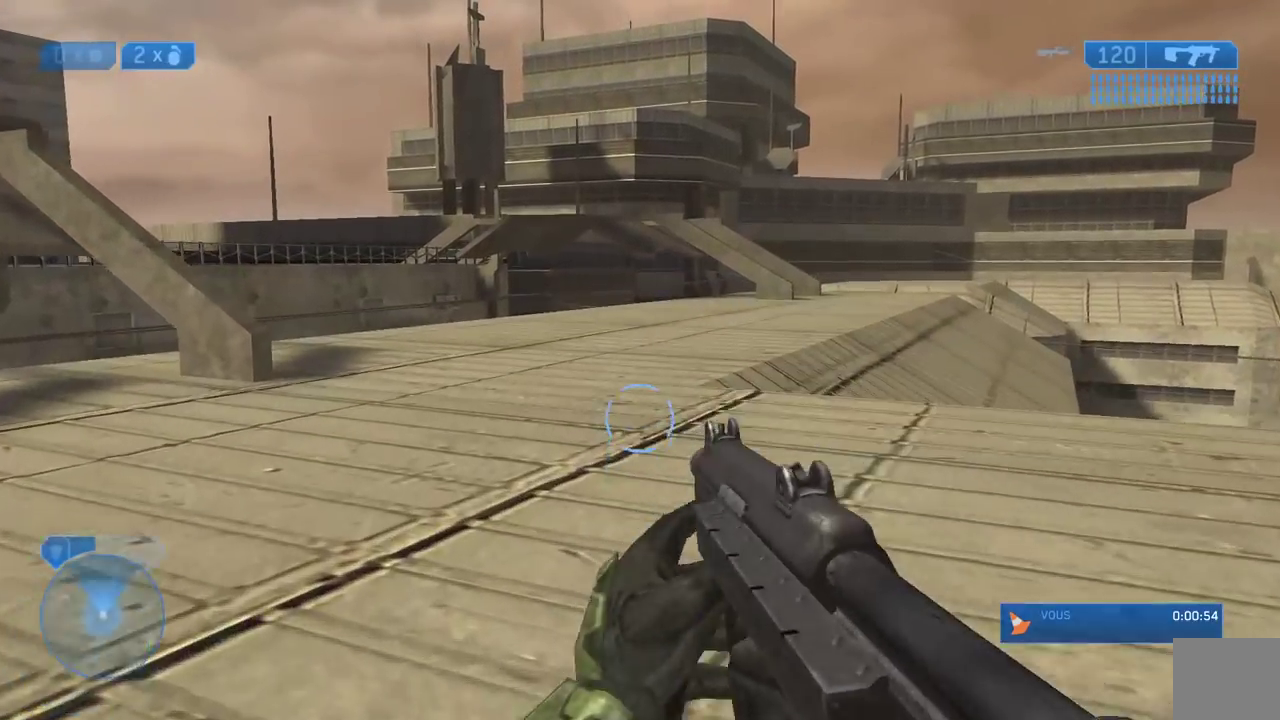
{"buttons": ["Y"], "left_stick": "center", "right_stick": "center", "events": [[400, "B", "down"], [433, "Y", "down"], [500, "B", "up"]]}